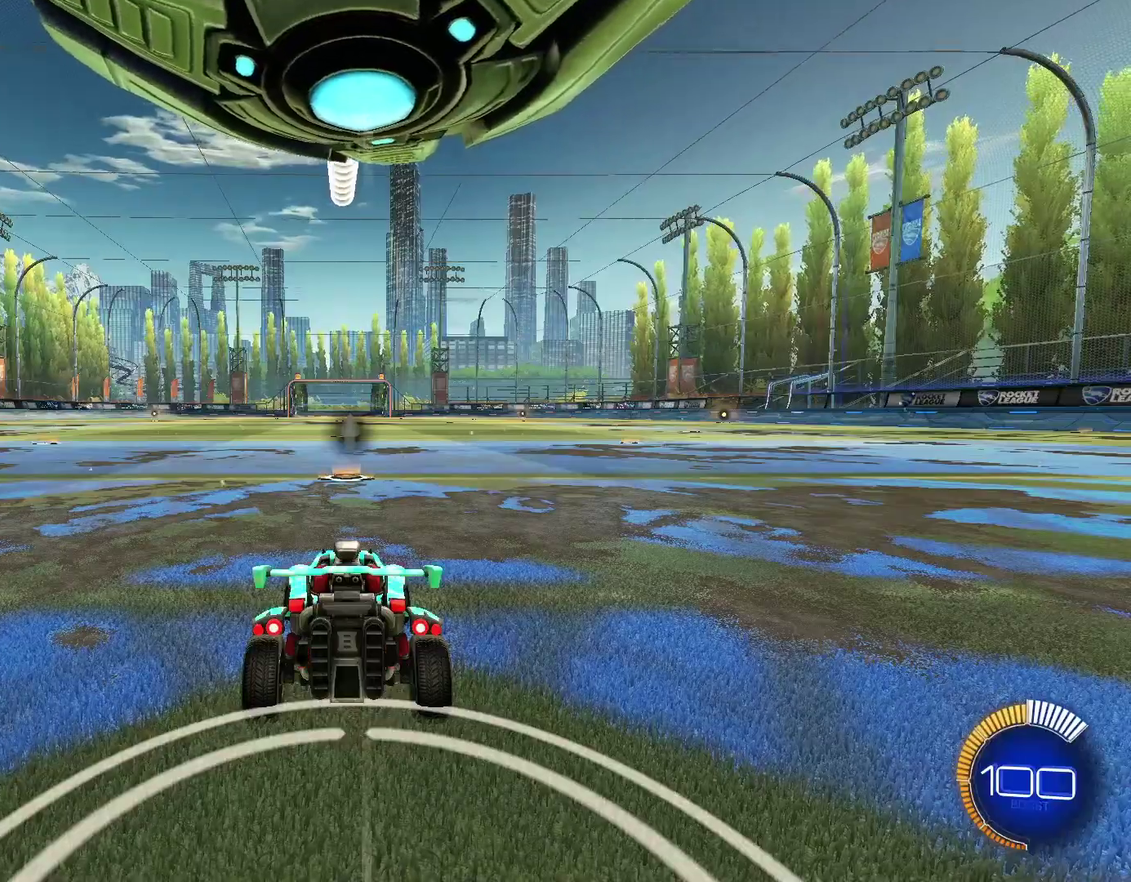
Gameplay with a controller (PlayStation layout); each line is a JSON object with the inputs held at the frame after it (dt_ms = milliseconds from this image to that frame). "events" lists button and stick changes between this image and that frame as [ms after this image, input, new state], when the widget could be followed in between. This document gives stick clicks only as held states, not as events.
{"dt_ms": 700, "buttons": ["CIRCLE", "R2"], "left_stick": "center", "right_stick": "center", "events": [[567, "R2", "down"], [600, "CIRCLE", "down"]]}
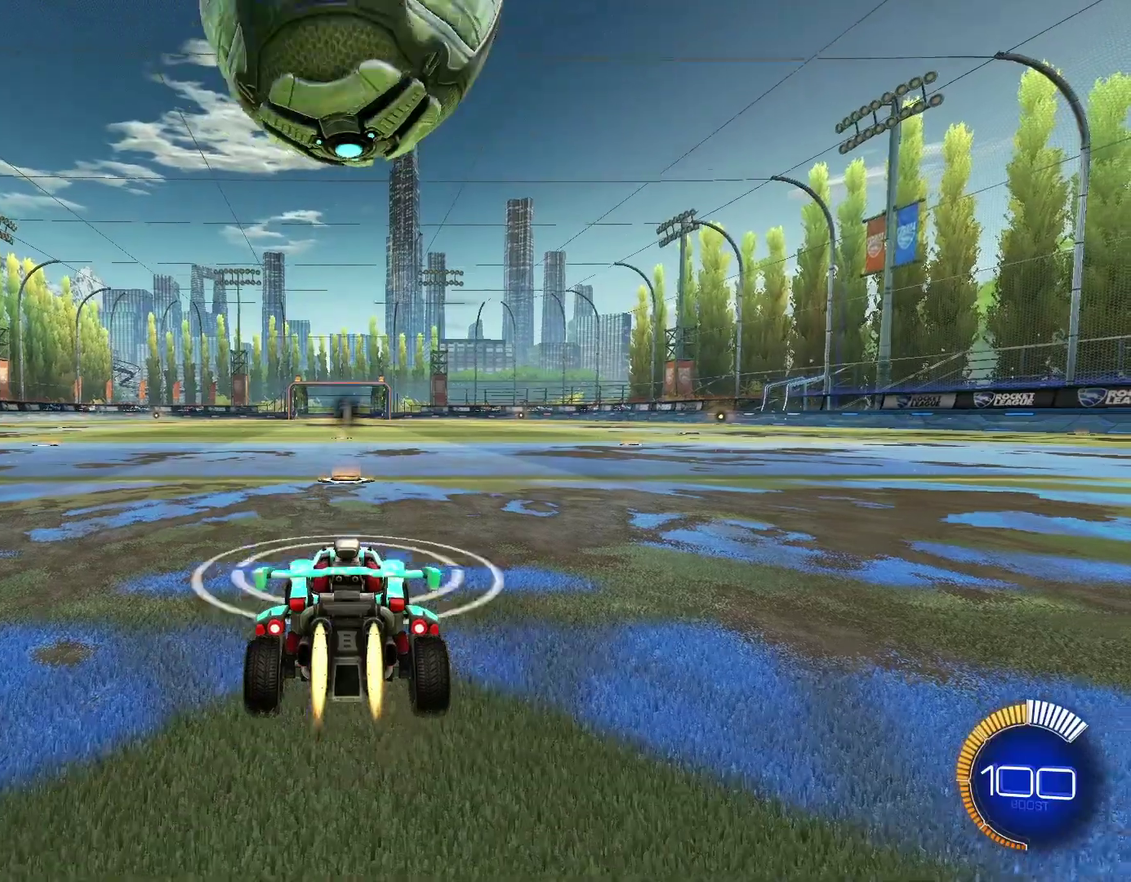
{"dt_ms": 400, "buttons": ["CIRCLE", "R2"], "left_stick": "center", "right_stick": "center", "events": []}
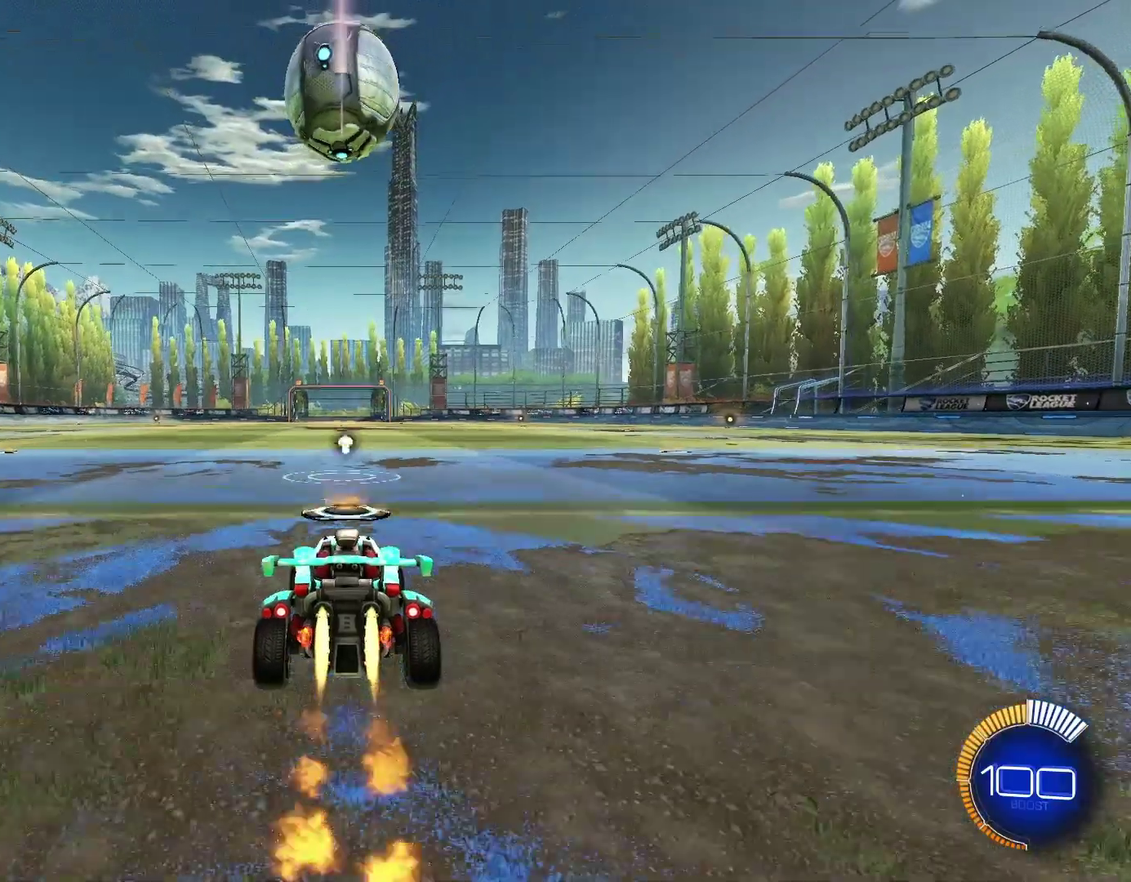
{"dt_ms": 400, "buttons": ["CROSS", "CIRCLE", "L1", "R2"], "left_stick": "down", "right_stick": "center", "events": [[133, "CROSS", "down"], [200, "CROSS", "up"], [200, "L1", "down"], [233, "left_stick", "up-left"], [300, "CROSS", "down"], [333, "left_stick", "down"]]}
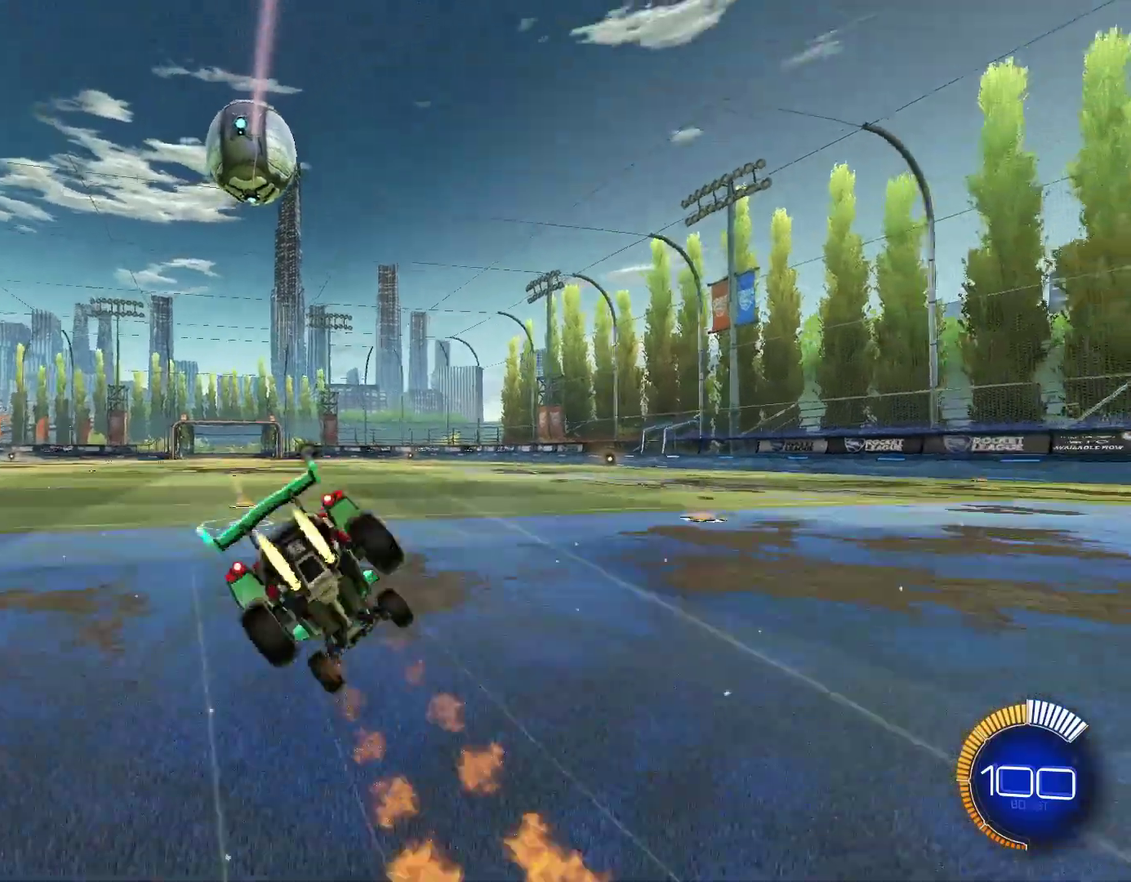
{"dt_ms": 400, "buttons": ["CIRCLE", "L1", "R2"], "left_stick": "down-left", "right_stick": "center", "events": [[133, "left_stick", "down-left"], [200, "CROSS", "up"]]}
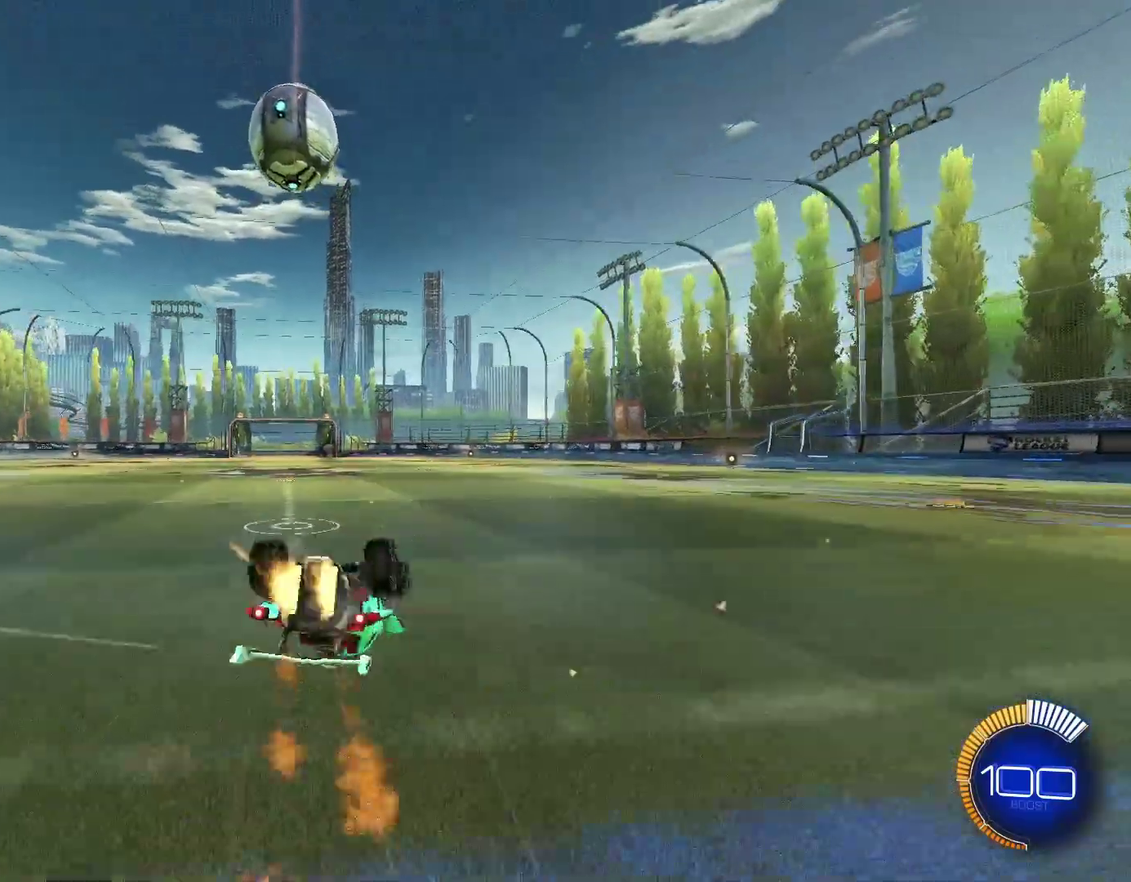
{"dt_ms": 600, "buttons": [], "left_stick": "center", "right_stick": "center", "events": [[467, "CIRCLE", "up"], [500, "L1", "up"], [500, "R2", "up"], [500, "left_stick", "center"]]}
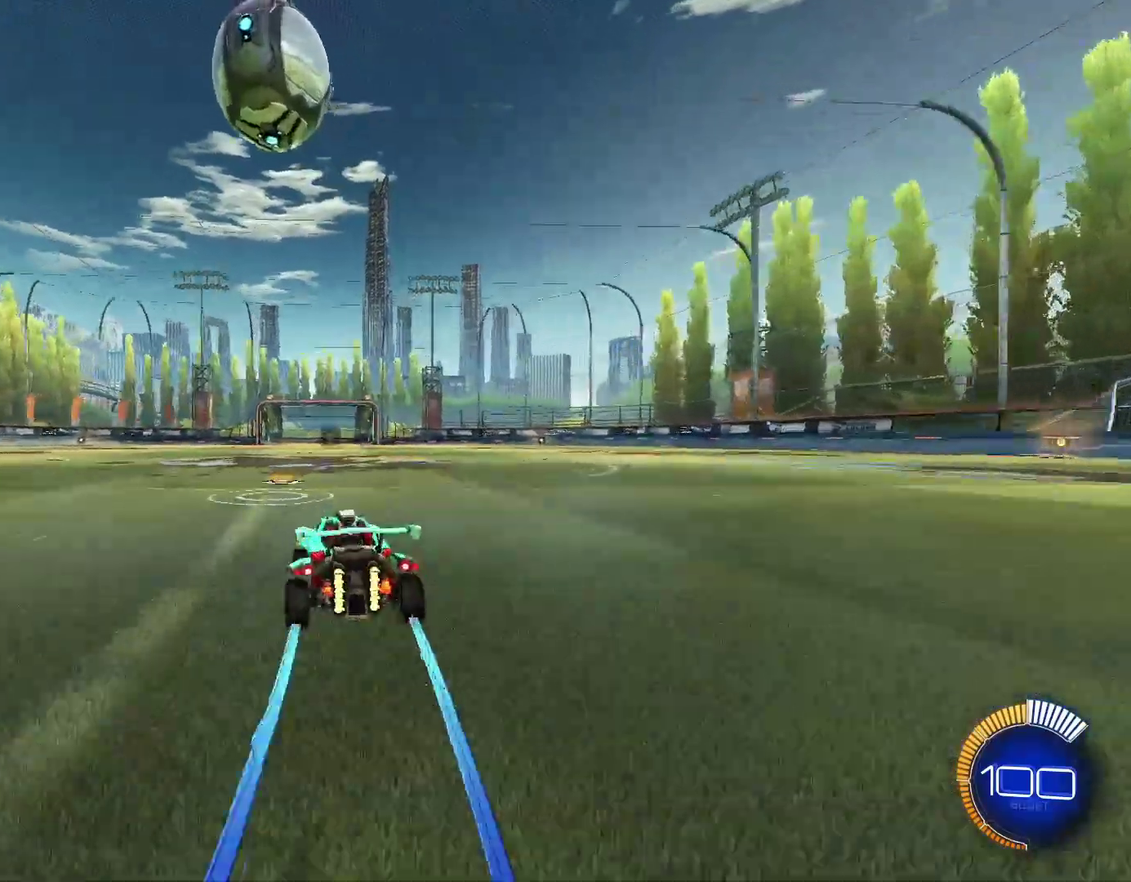
{"dt_ms": 300, "buttons": ["SQUARE"], "left_stick": "center", "right_stick": "center", "events": [[300, "SQUARE", "down"]]}
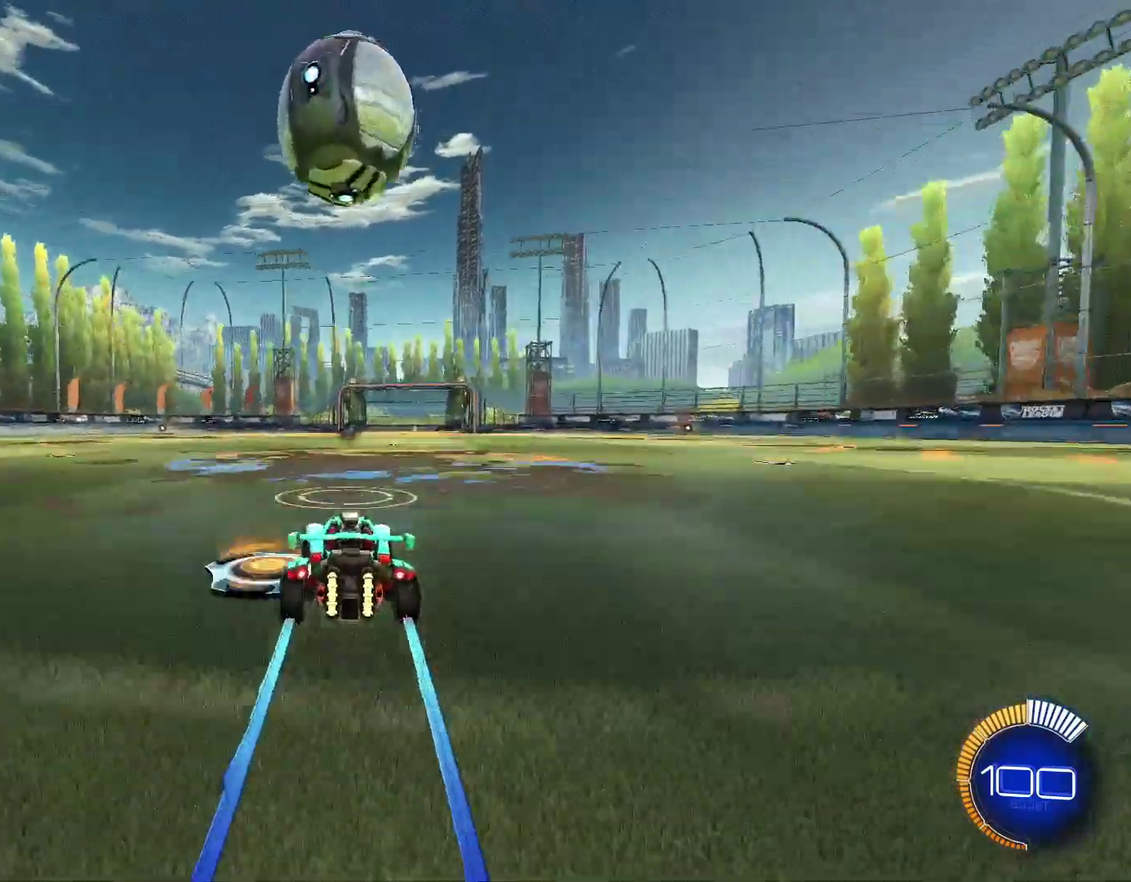
{"dt_ms": 500, "buttons": [], "left_stick": "center", "right_stick": "center", "events": [[167, "SQUARE", "up"]]}
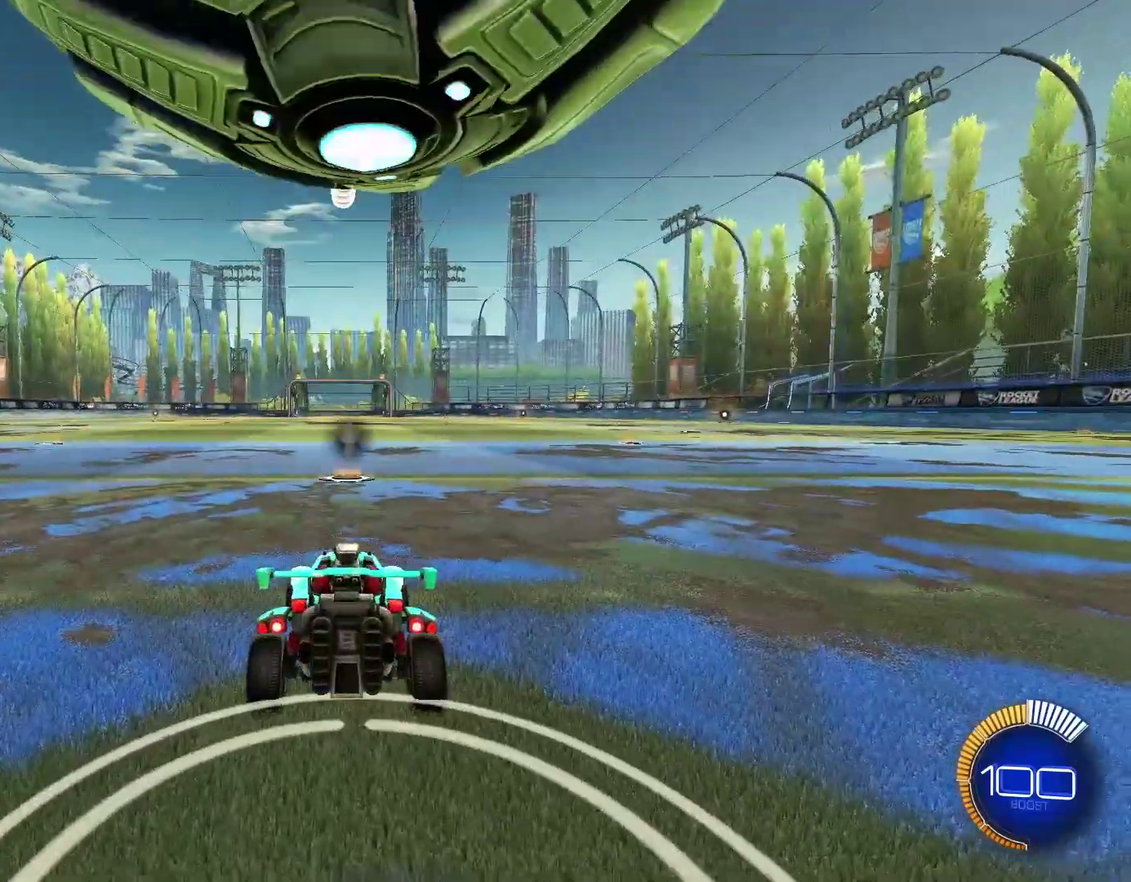
{"dt_ms": 400, "buttons": ["CIRCLE", "R2"], "left_stick": "center", "right_stick": "center", "events": [[367, "R2", "down"], [400, "CIRCLE", "down"]]}
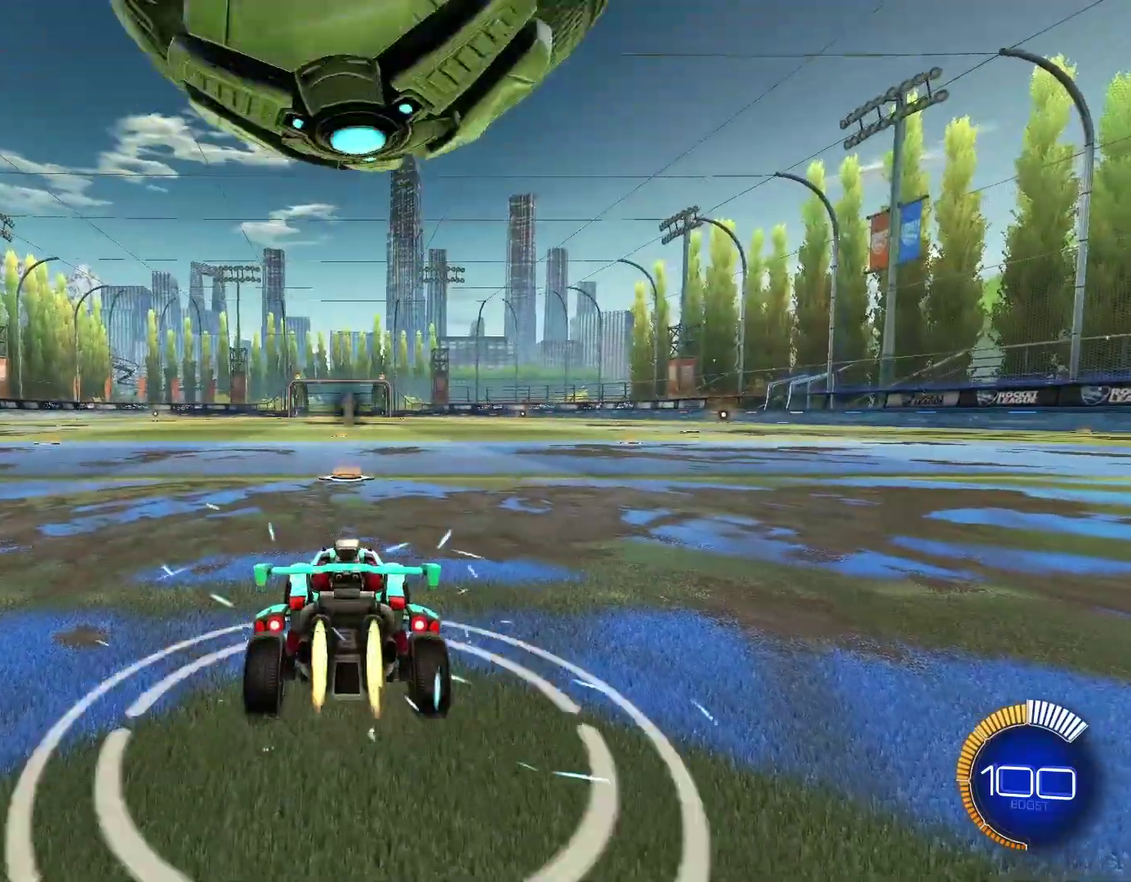
{"dt_ms": 500, "buttons": ["CIRCLE", "R2"], "left_stick": "center", "right_stick": "center", "events": []}
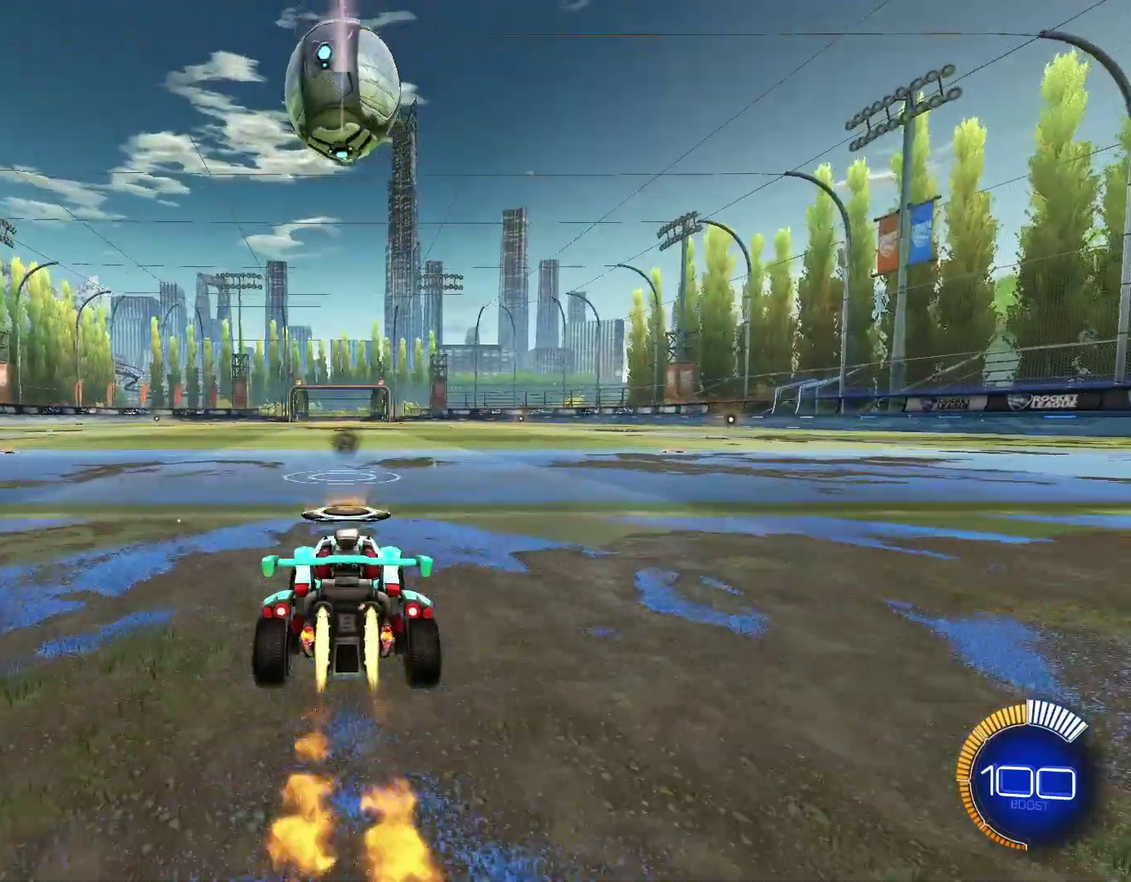
{"dt_ms": 400, "buttons": ["CROSS", "CIRCLE", "L1", "R2"], "left_stick": "down", "right_stick": "center", "events": [[67, "CROSS", "down"], [133, "CROSS", "up"], [133, "L1", "down"], [167, "left_stick", "up-left"], [233, "CROSS", "down"], [300, "left_stick", "down"]]}
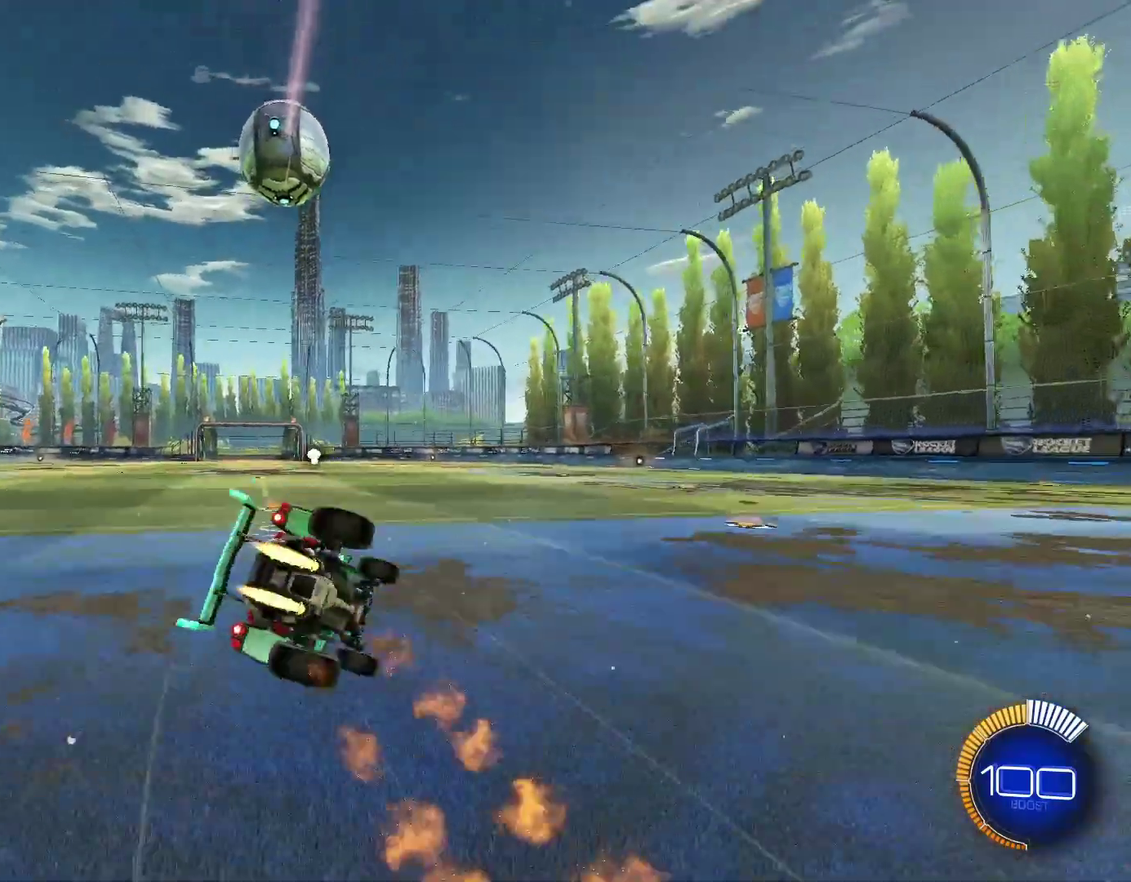
{"dt_ms": 400, "buttons": ["CIRCLE", "L1", "R2"], "left_stick": "down-left", "right_stick": "center", "events": [[33, "left_stick", "down-left"], [100, "CROSS", "up"]]}
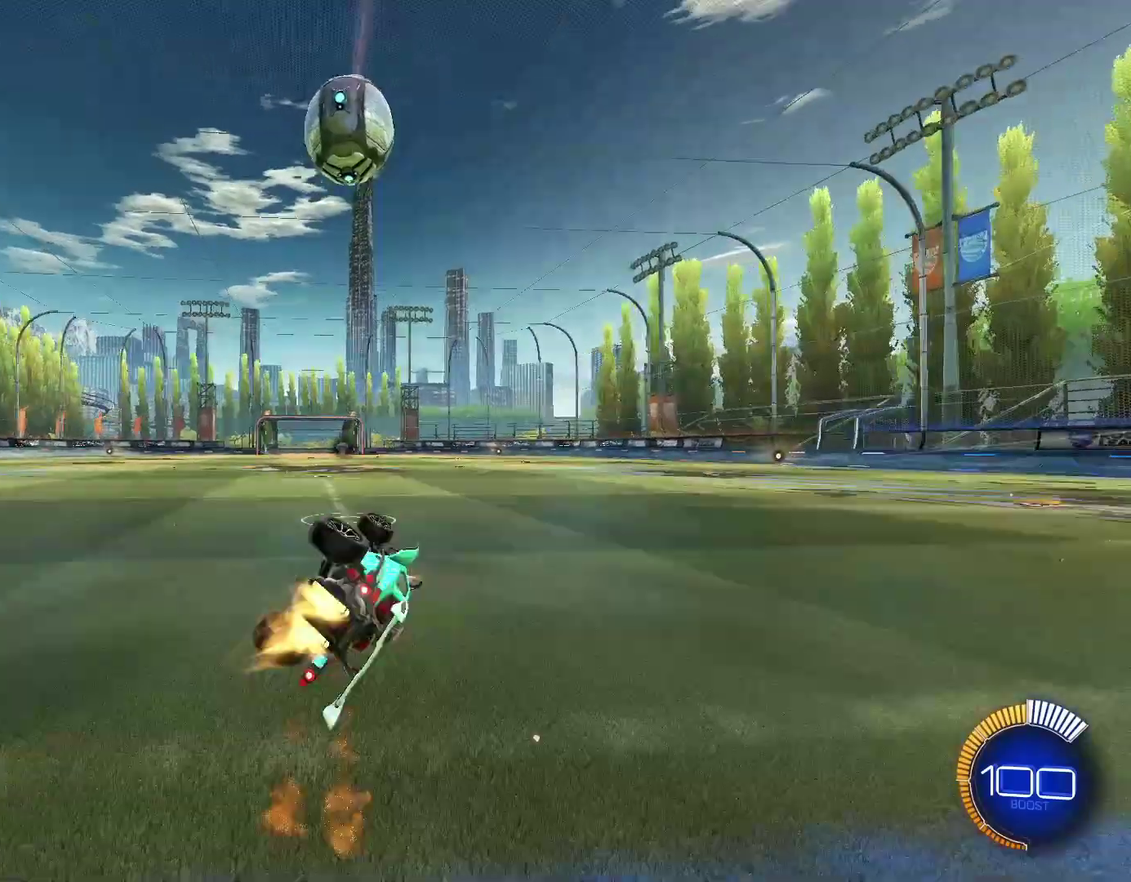
{"dt_ms": 500, "buttons": ["CIRCLE", "R2"], "left_stick": "center", "right_stick": "center", "events": [[367, "L1", "up"], [400, "left_stick", "center"]]}
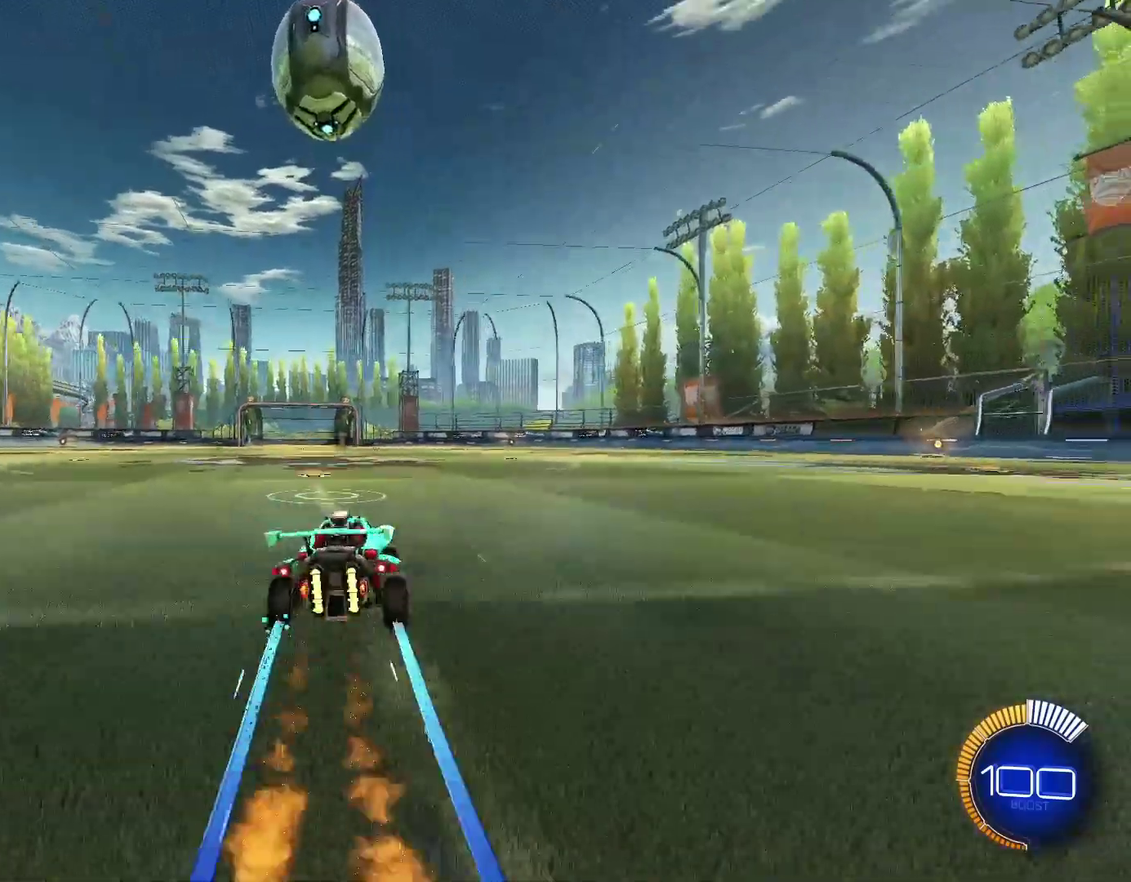
{"dt_ms": 300, "buttons": [], "left_stick": "center", "right_stick": "center", "events": [[167, "CIRCLE", "up"], [300, "R2", "up"]]}
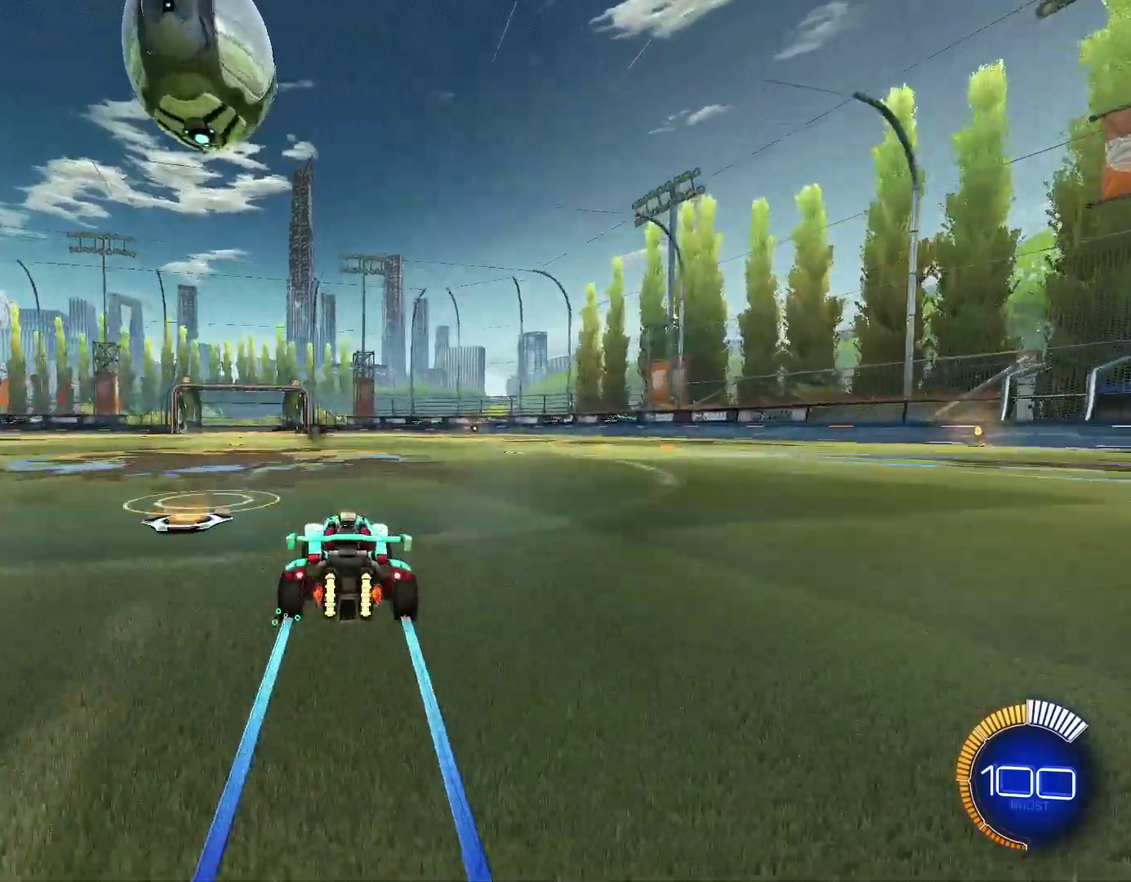
{"dt_ms": 500, "buttons": [], "left_stick": "center", "right_stick": "center", "events": [[133, "SQUARE", "down"], [200, "SQUARE", "up"]]}
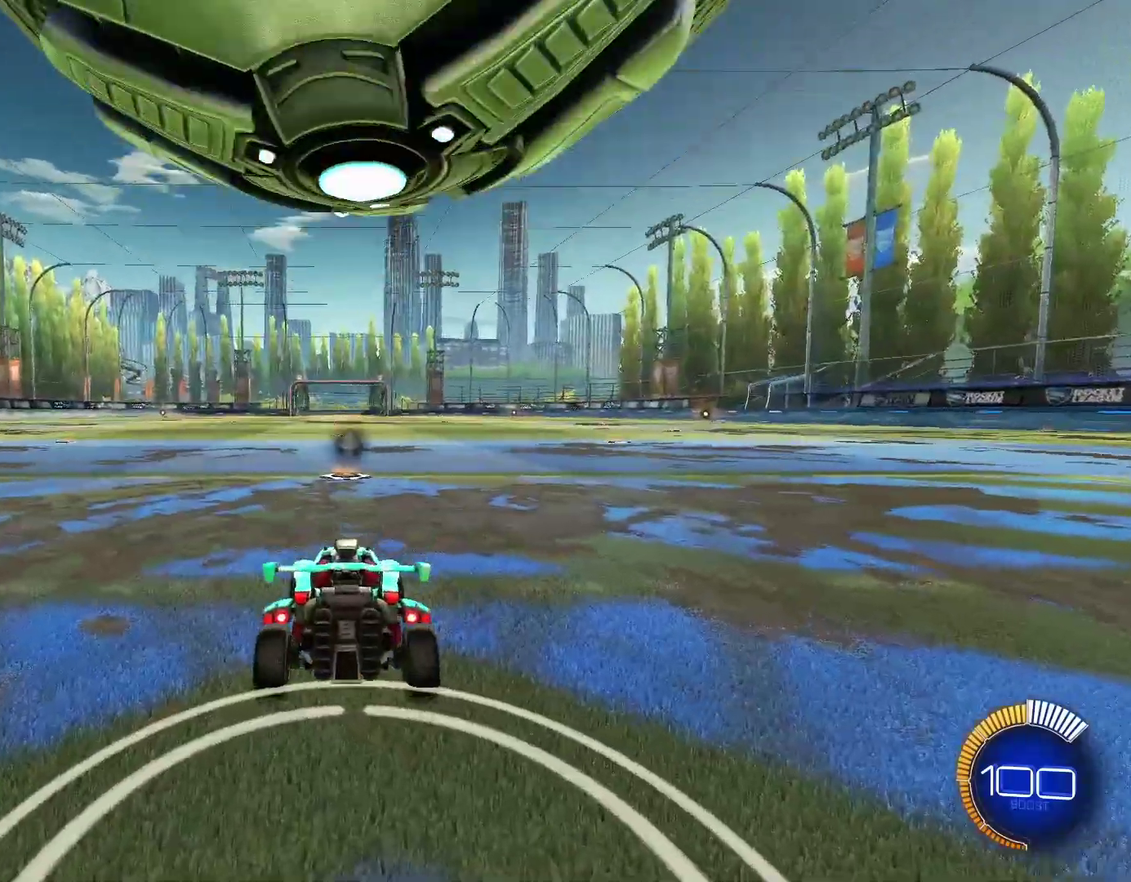
{"dt_ms": 400, "buttons": ["CIRCLE", "R2"], "left_stick": "center", "right_stick": "center", "events": [[267, "CIRCLE", "down"], [267, "R2", "down"]]}
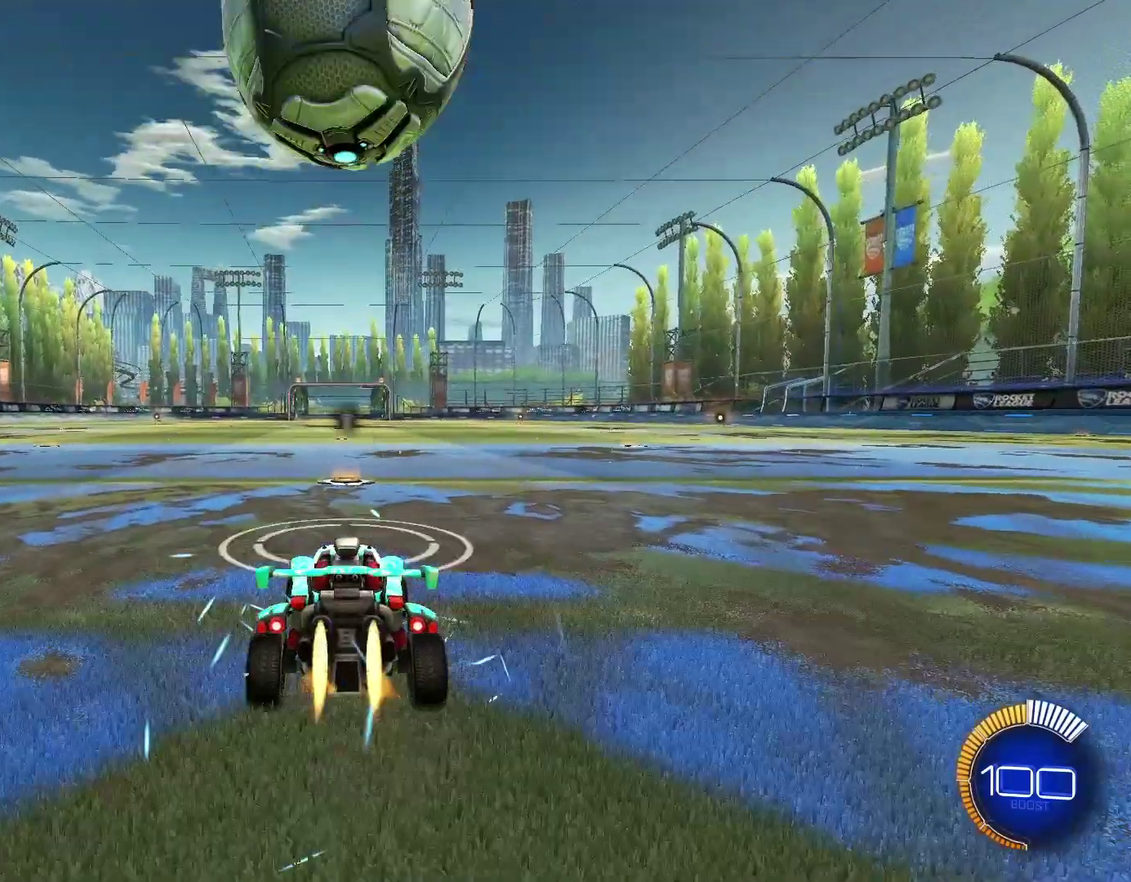
{"dt_ms": 400, "buttons": ["CIRCLE", "R2"], "left_stick": "right", "right_stick": "center", "events": [[400, "left_stick", "right"]]}
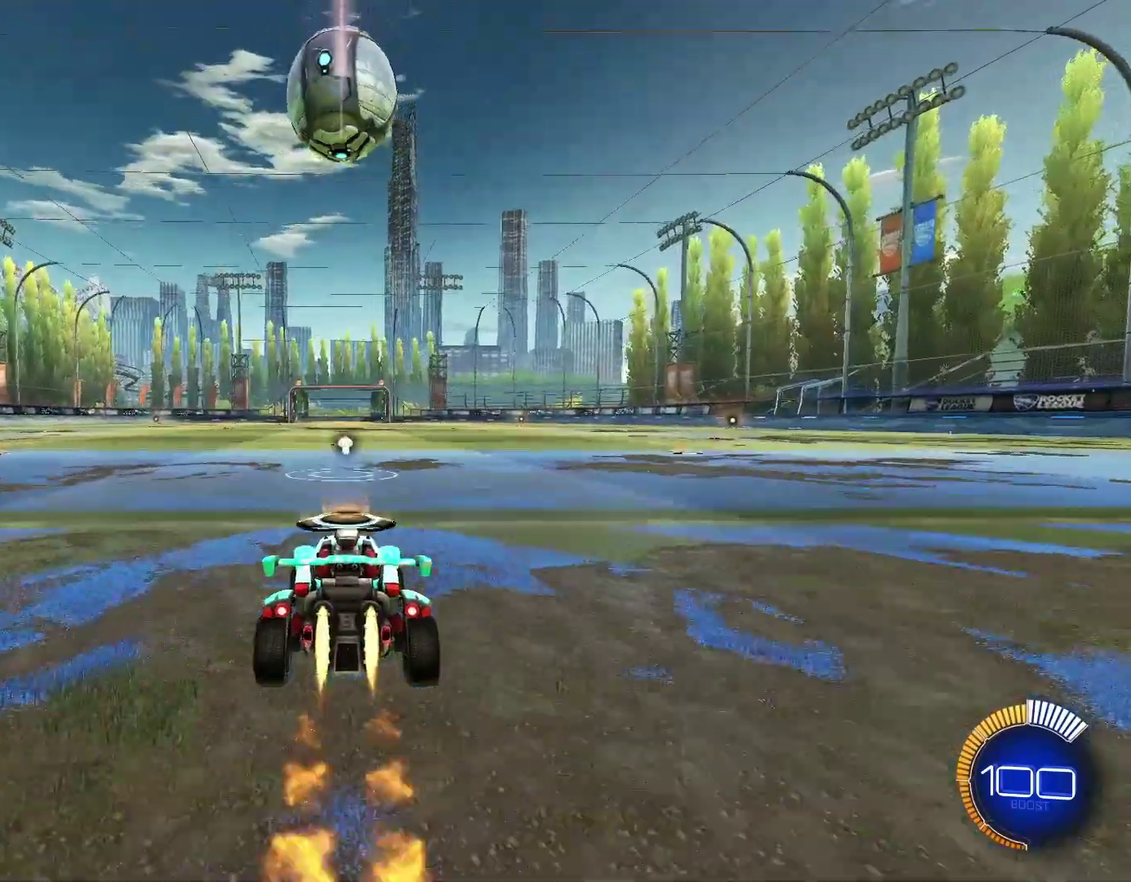
{"dt_ms": 400, "buttons": ["CROSS", "CIRCLE", "L1", "R2"], "left_stick": "down", "right_stick": "center", "events": [[100, "CROSS", "down"], [167, "L1", "down"], [167, "left_stick", "up-left"], [233, "left_stick", "down-left"], [300, "left_stick", "down-right"], [367, "left_stick", "down"]]}
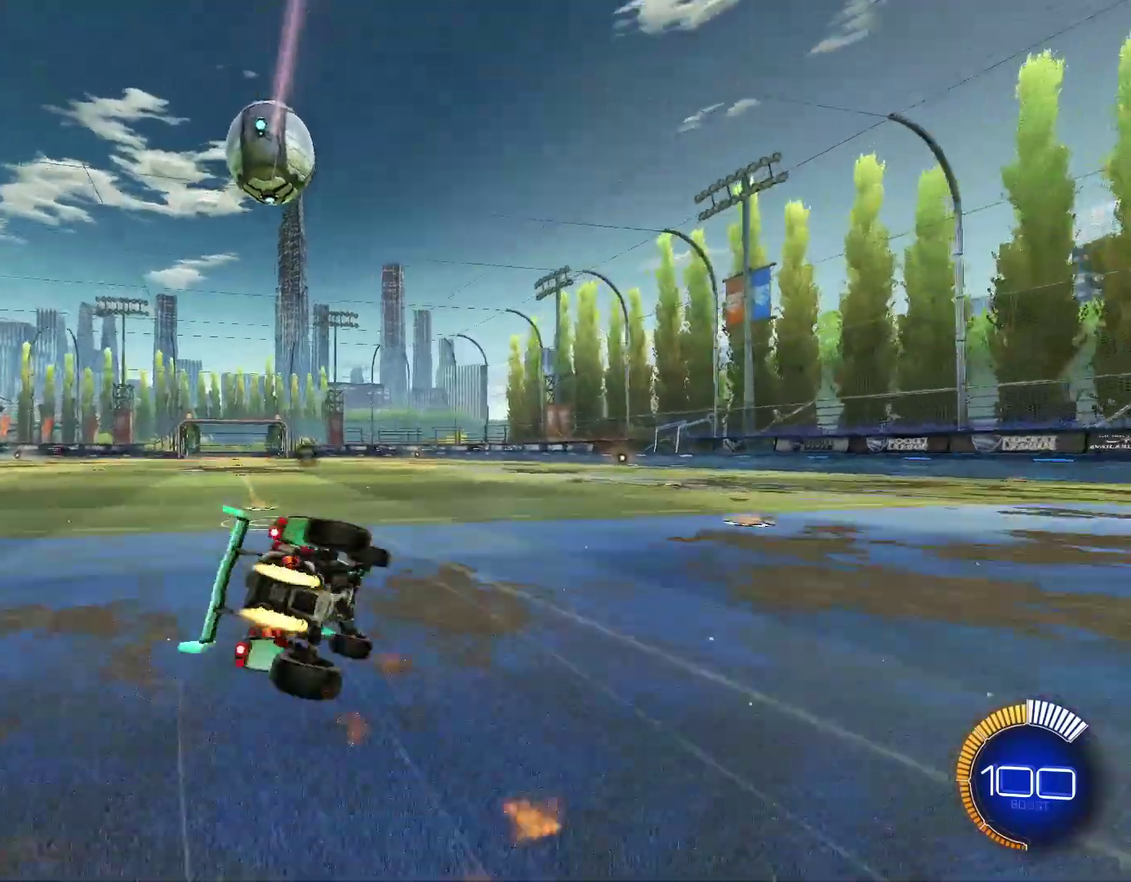
{"dt_ms": 400, "buttons": ["CIRCLE", "L1", "R2"], "left_stick": "down-left", "right_stick": "center", "events": [[67, "left_stick", "down-left"], [167, "CROSS", "up"]]}
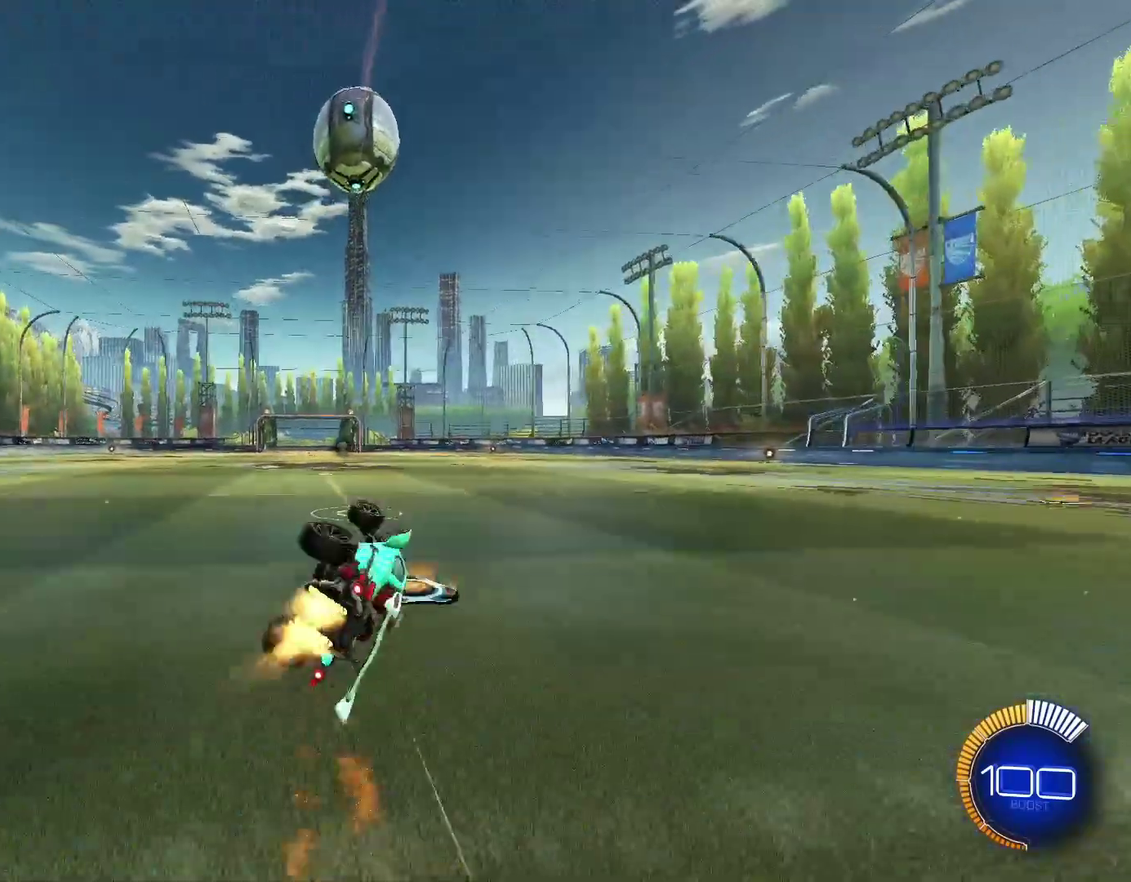
{"dt_ms": 500, "buttons": ["SQUARE"], "left_stick": "center", "right_stick": "center", "events": [[267, "CIRCLE", "up"], [267, "L1", "up"], [300, "R2", "up"], [300, "left_stick", "center"], [467, "SQUARE", "down"]]}
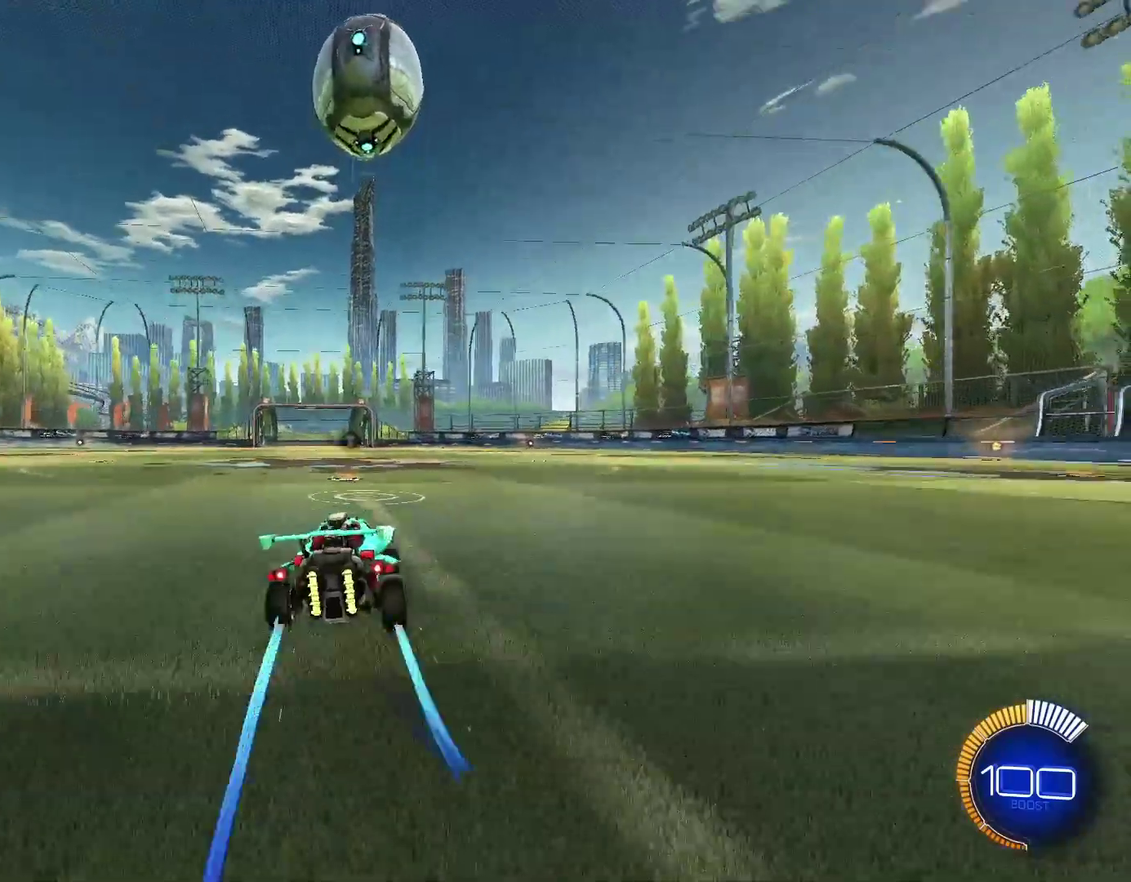
{"dt_ms": 400, "buttons": [], "left_stick": "center", "right_stick": "center", "events": [[133, "SQUARE", "up"]]}
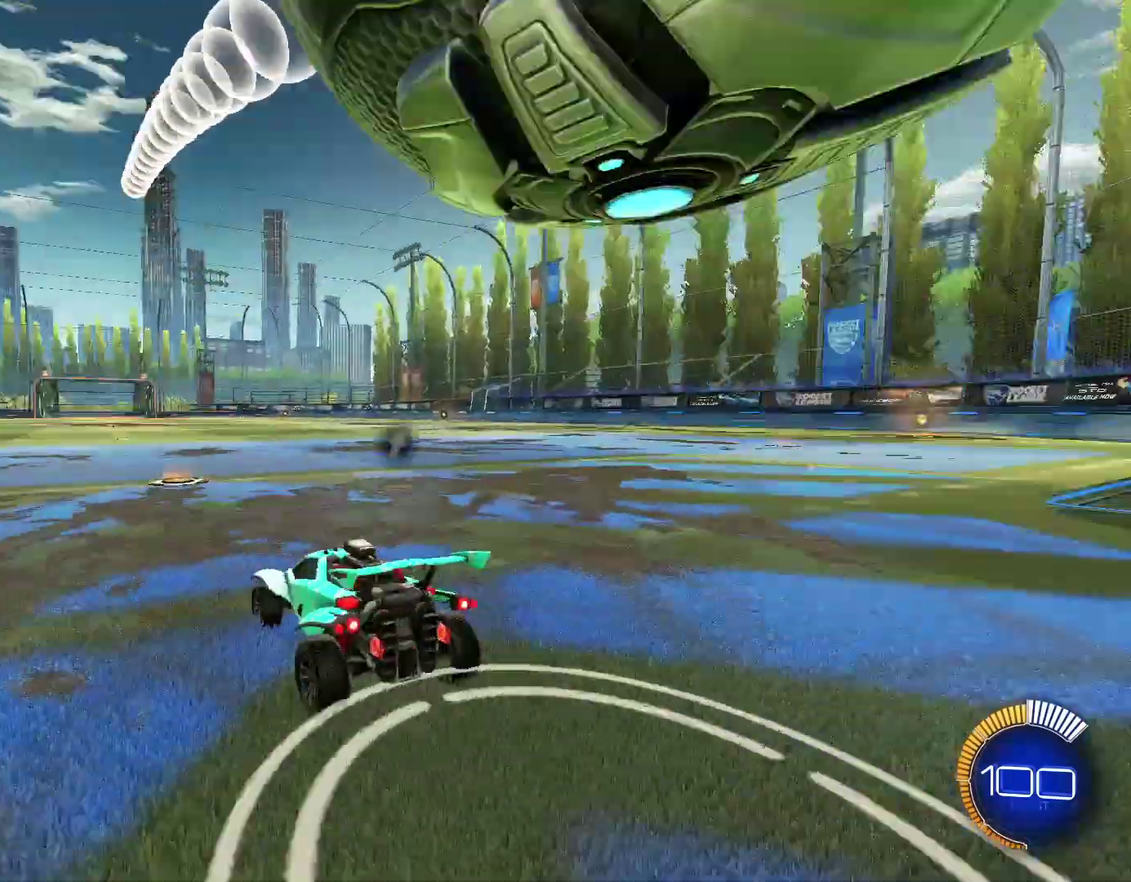
{"dt_ms": 400, "buttons": [], "left_stick": "center", "right_stick": "center", "events": []}
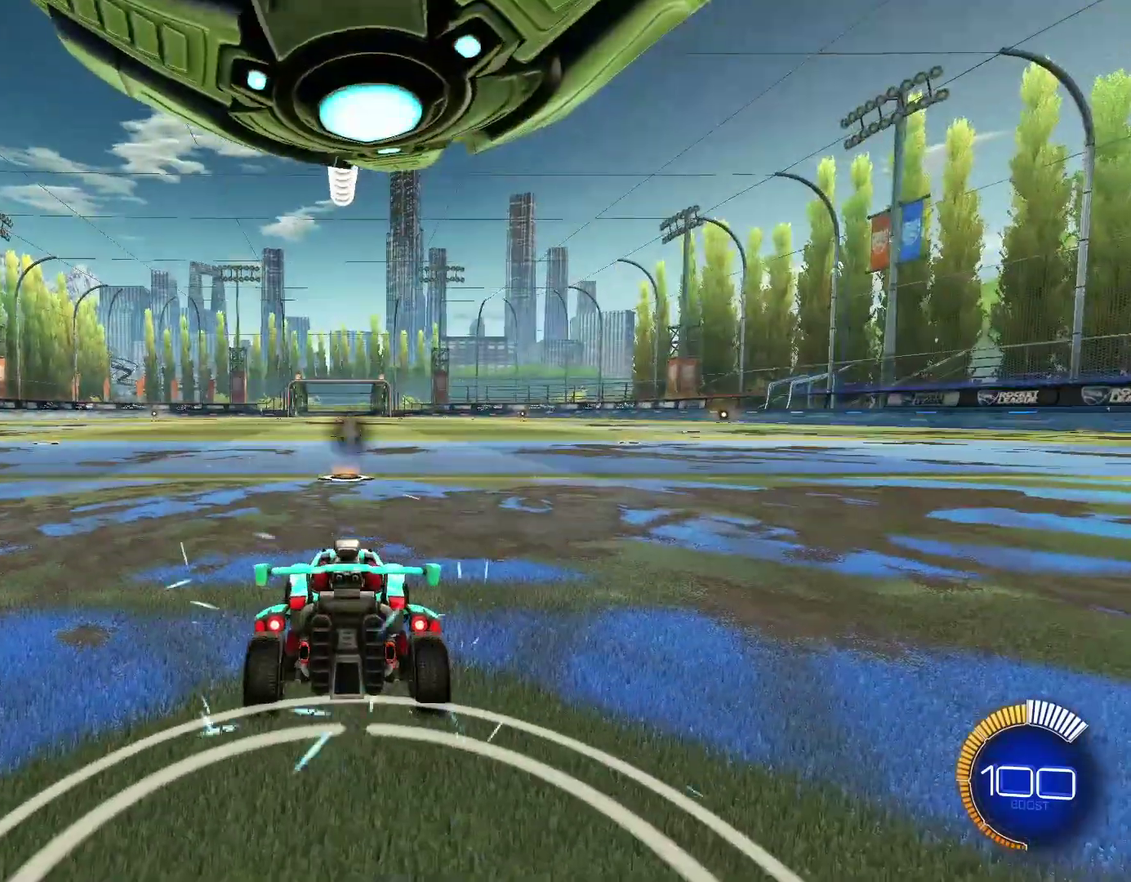
{"dt_ms": 300, "buttons": [], "left_stick": "center", "right_stick": "center", "events": []}
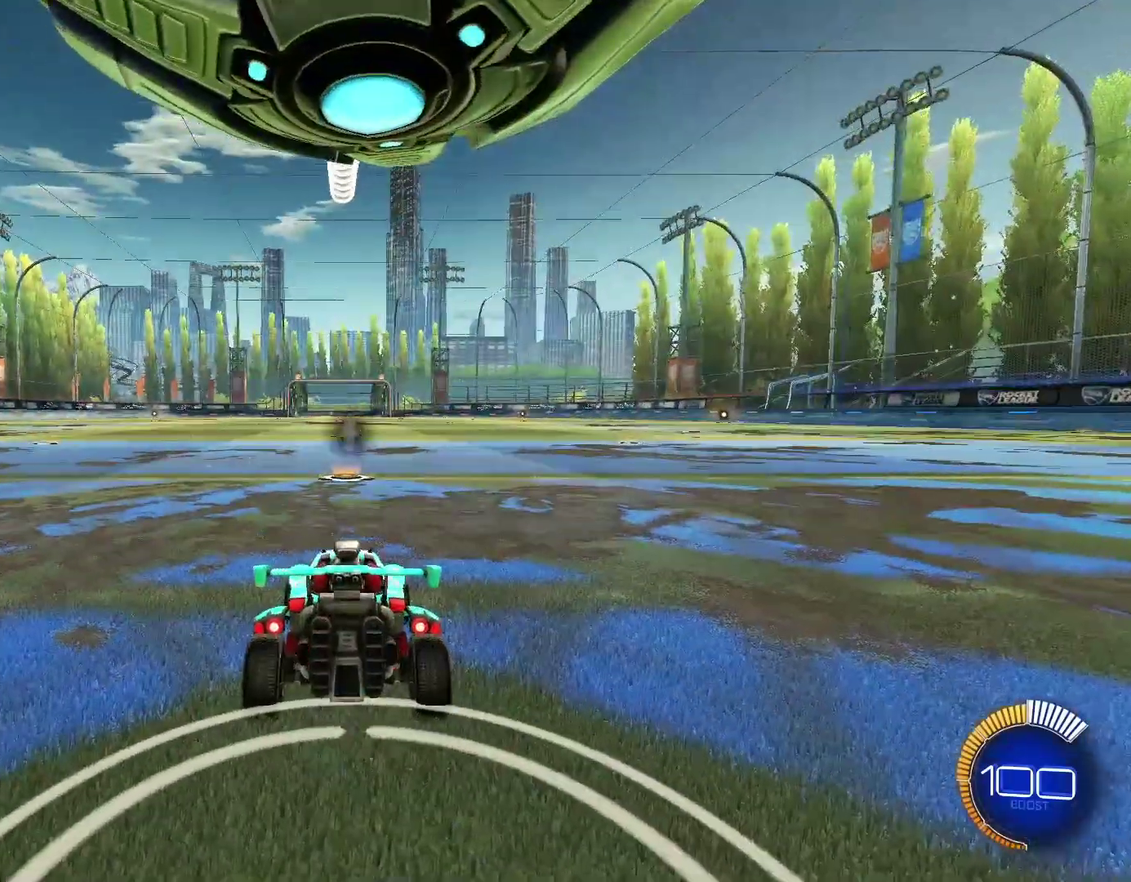
{"dt_ms": 500, "buttons": [], "left_stick": "center", "right_stick": "center", "events": []}
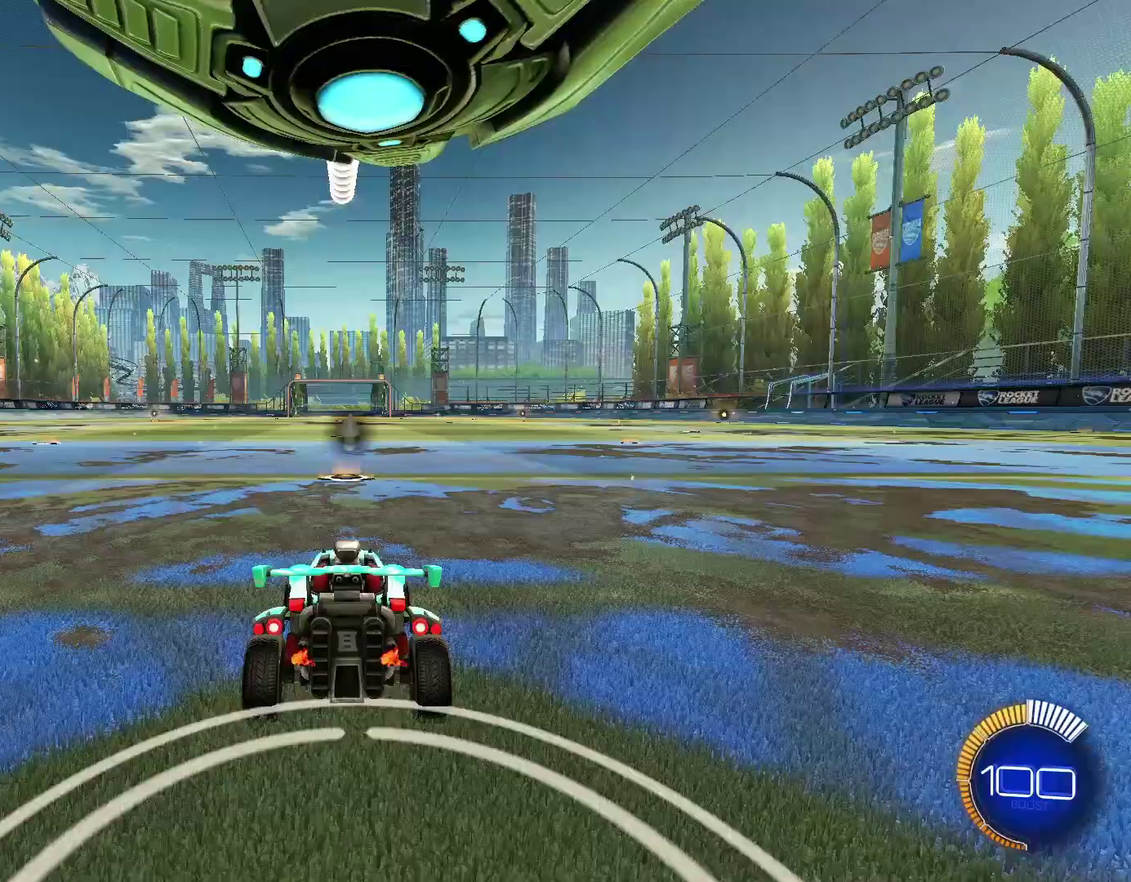
{"dt_ms": 400, "buttons": ["CIRCLE", "R2"], "left_stick": "center", "right_stick": "center", "events": [[333, "R2", "down"], [400, "CIRCLE", "down"]]}
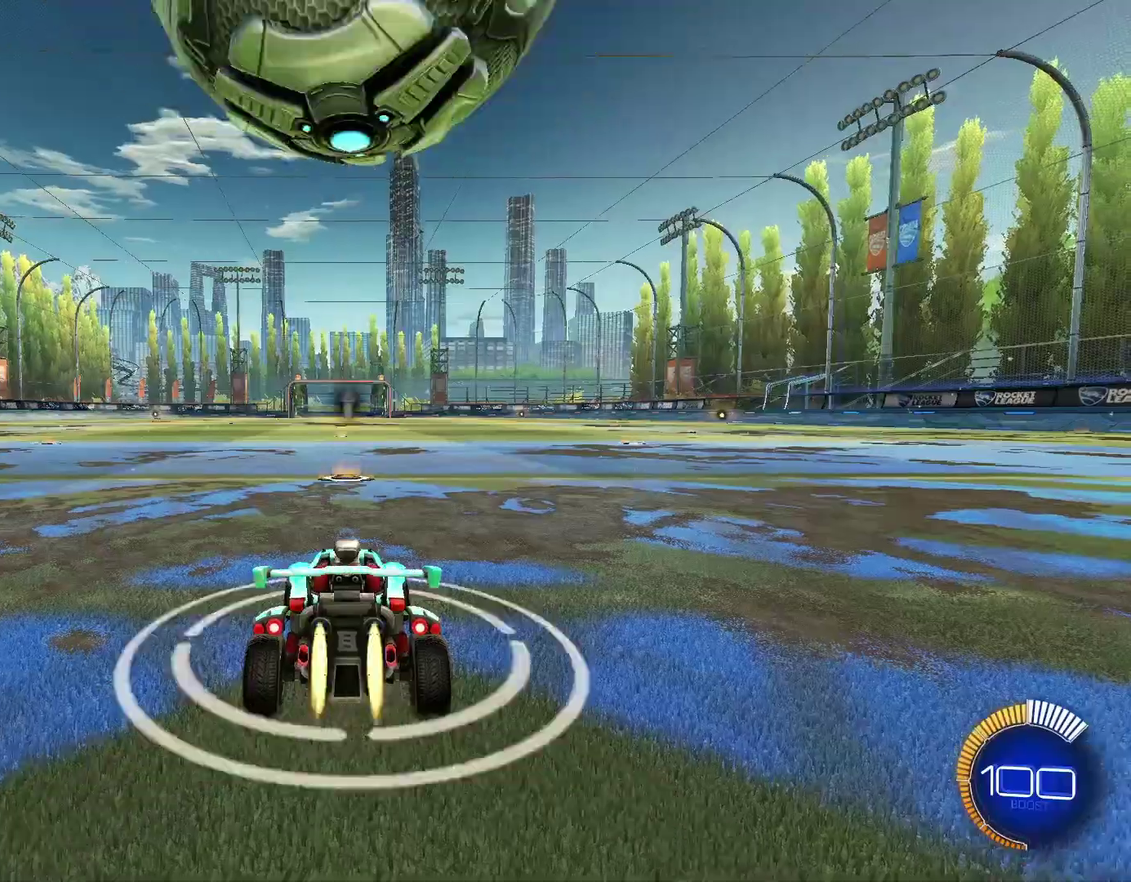
{"dt_ms": 400, "buttons": ["CIRCLE", "R2"], "left_stick": "center", "right_stick": "center", "events": []}
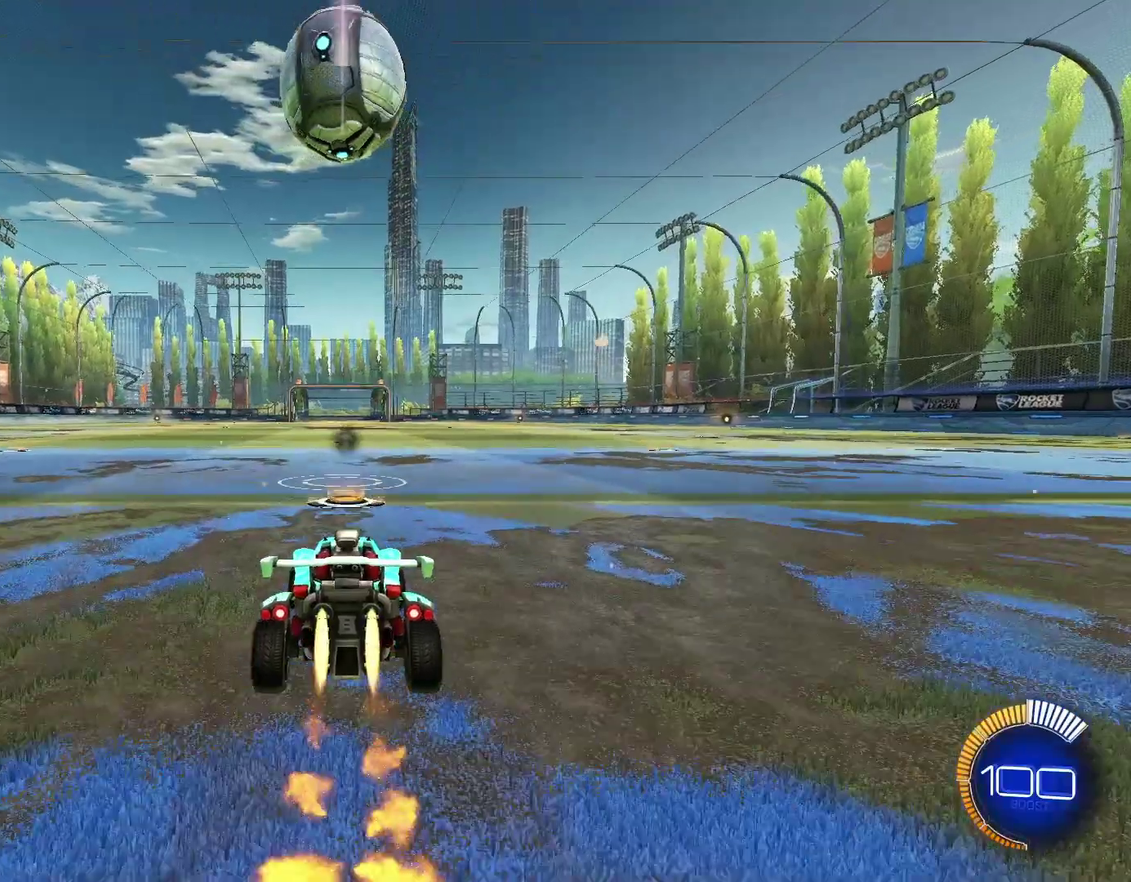
{"dt_ms": 400, "buttons": ["CROSS", "CIRCLE", "L1", "R2"], "left_stick": "down-left", "right_stick": "center", "events": [[67, "CROSS", "down"], [133, "L1", "down"], [133, "left_stick", "up-left"], [200, "left_stick", "left"], [267, "left_stick", "down"], [367, "left_stick", "down-left"]]}
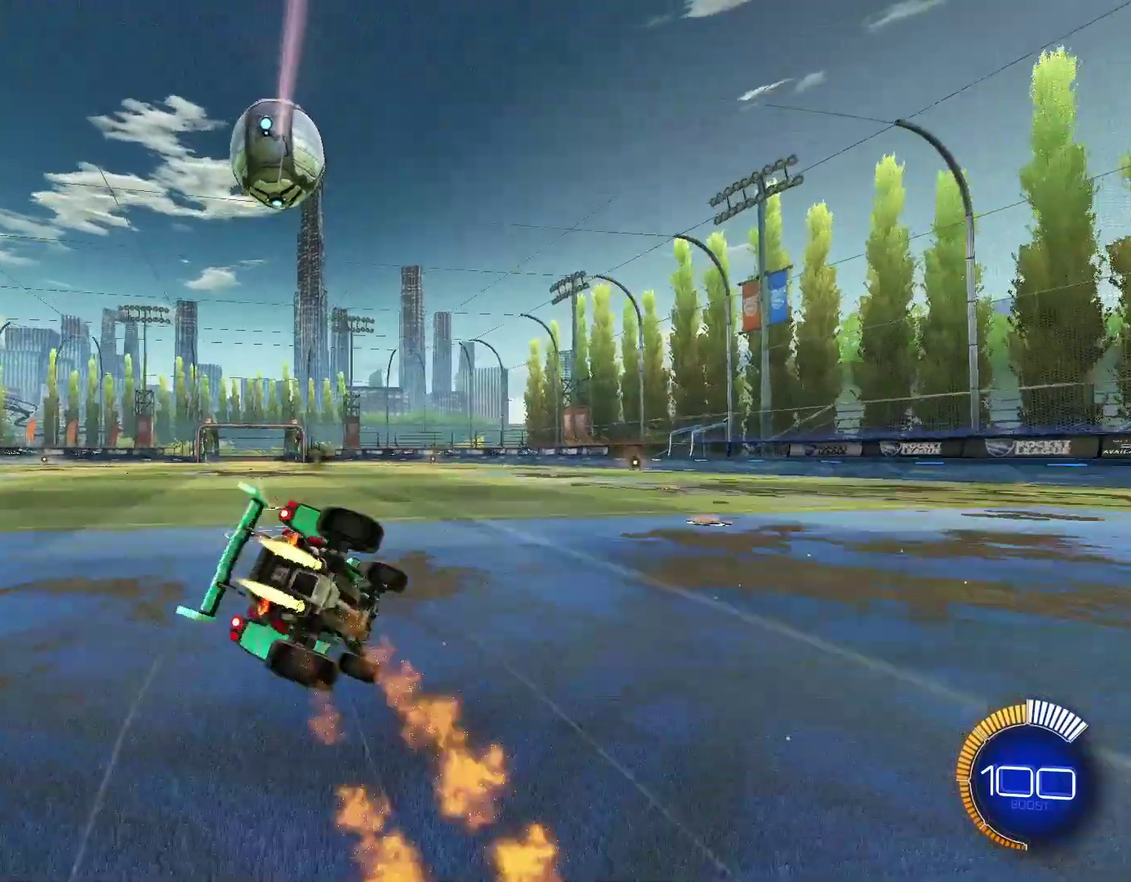
{"dt_ms": 500, "buttons": ["CIRCLE", "L1", "R2"], "left_stick": "down-left", "right_stick": "center", "events": [[333, "CROSS", "up"]]}
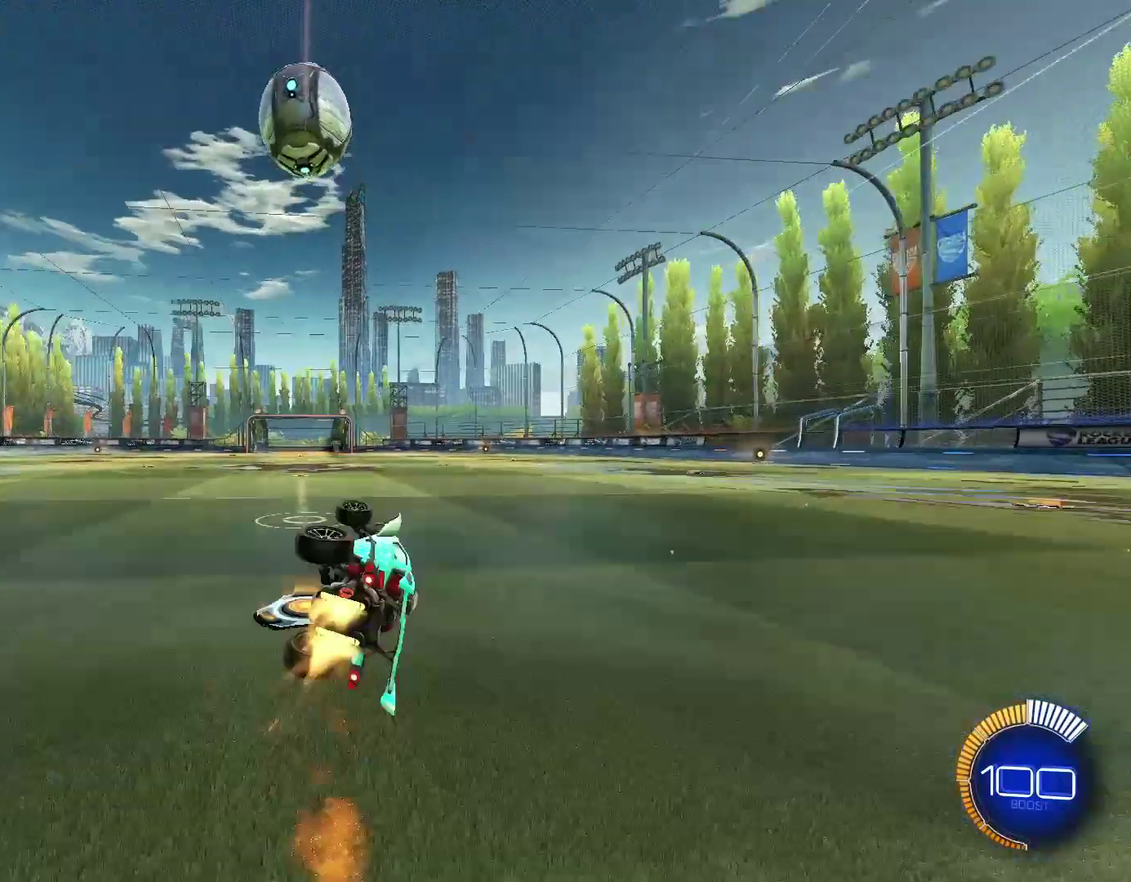
{"dt_ms": 300, "buttons": ["CIRCLE", "R2"], "left_stick": "center", "right_stick": "center", "events": [[233, "L1", "up"], [300, "left_stick", "center"]]}
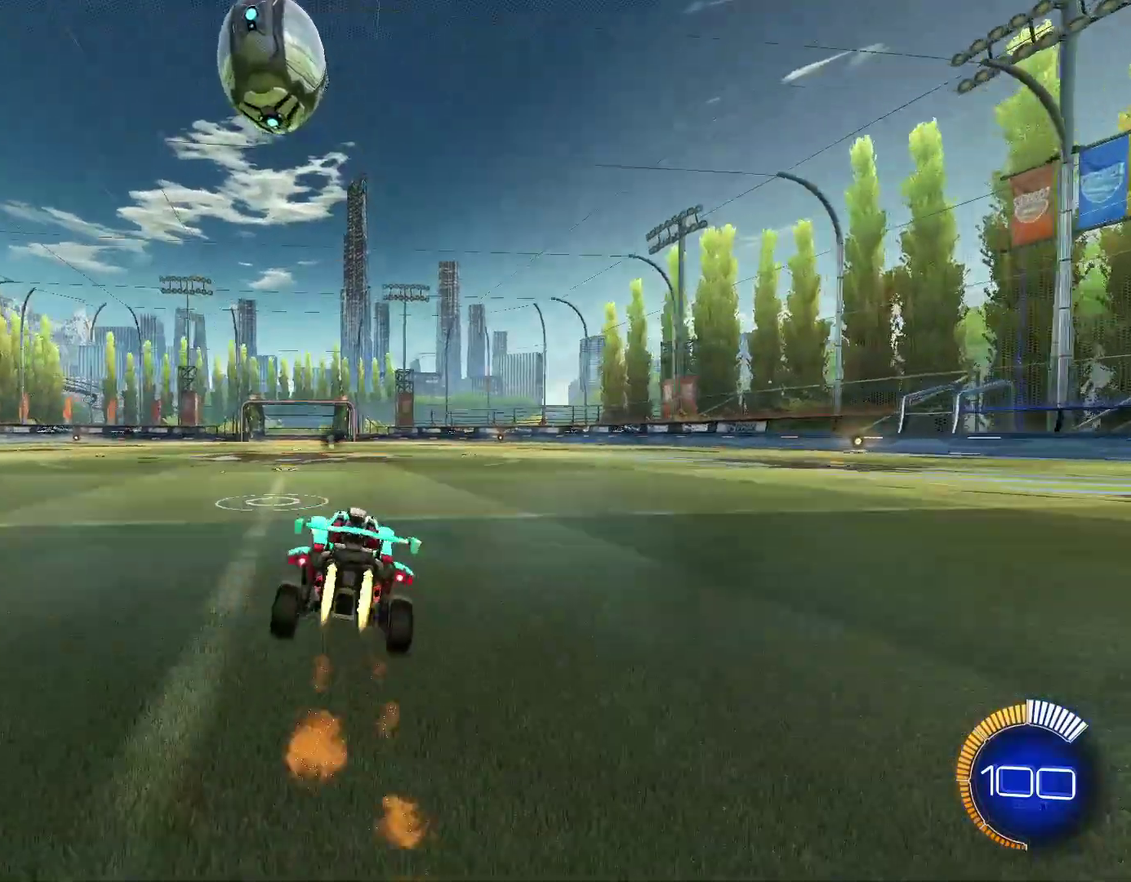
{"dt_ms": 300, "buttons": ["CIRCLE", "R2"], "left_stick": "center", "right_stick": "center", "events": [[67, "left_stick", "left"], [167, "CIRCLE", "up"], [167, "left_stick", "center"], [233, "CIRCLE", "down"]]}
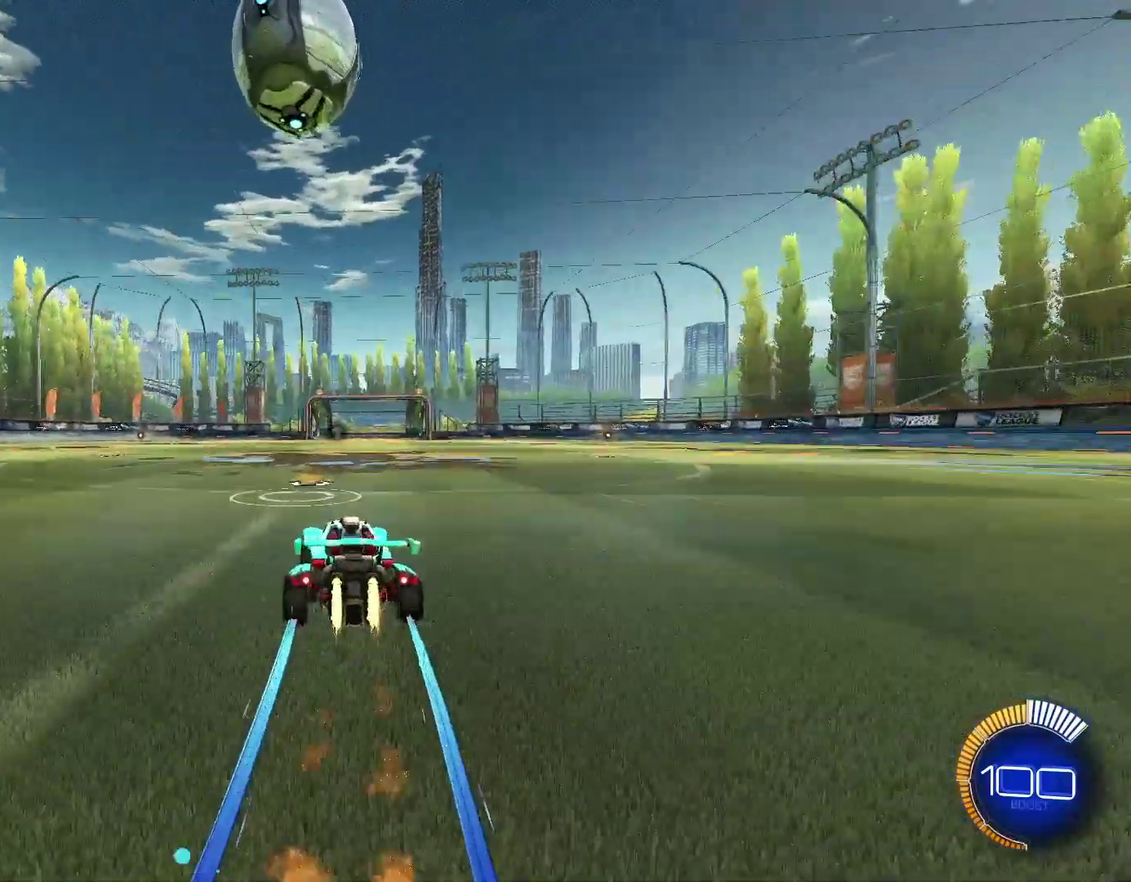
{"dt_ms": 500, "buttons": ["R2"], "left_stick": "up-right", "right_stick": "center", "events": [[33, "CIRCLE", "up"], [100, "left_stick", "up-right"], [200, "left_stick", "center"], [267, "CIRCLE", "down"], [467, "CIRCLE", "up"], [467, "left_stick", "up-right"]]}
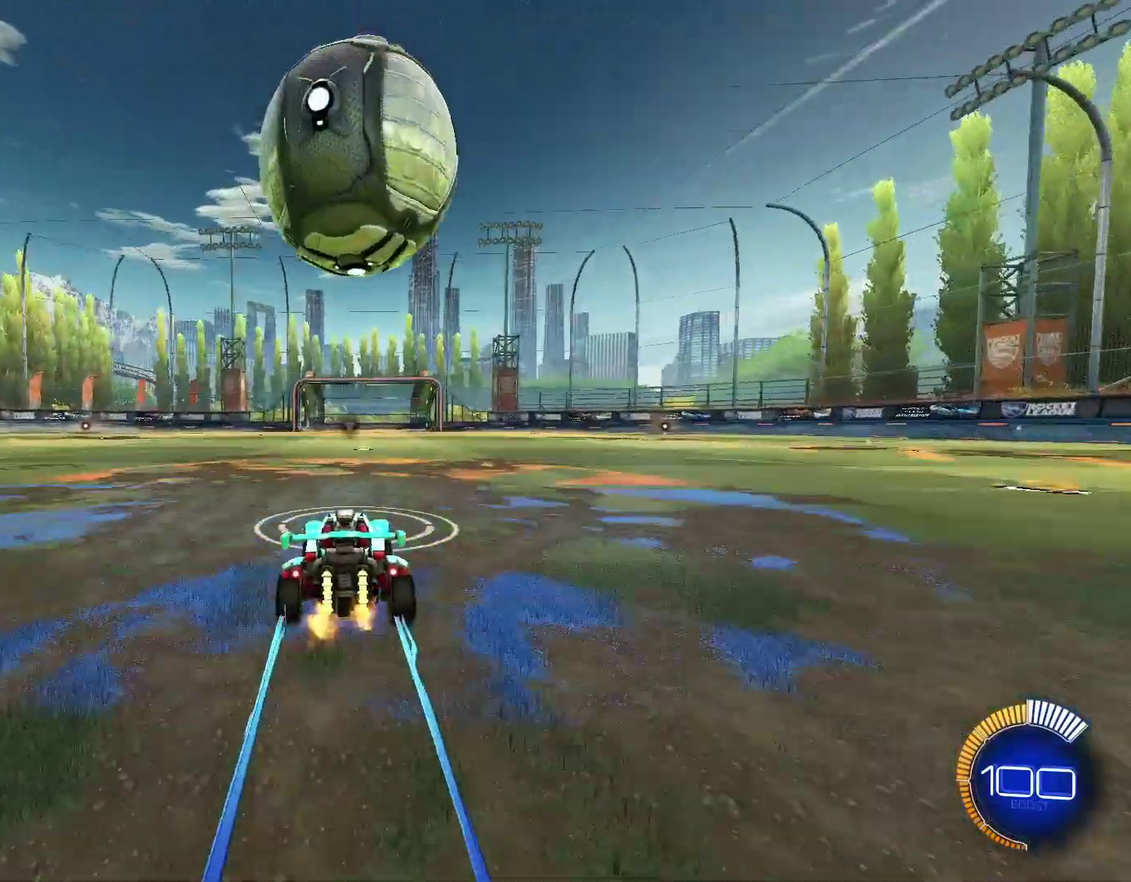
{"dt_ms": 600, "buttons": [], "left_stick": "center", "right_stick": "center", "events": [[100, "R2", "up"], [100, "left_stick", "center"], [333, "SQUARE", "down"], [400, "SQUARE", "up"]]}